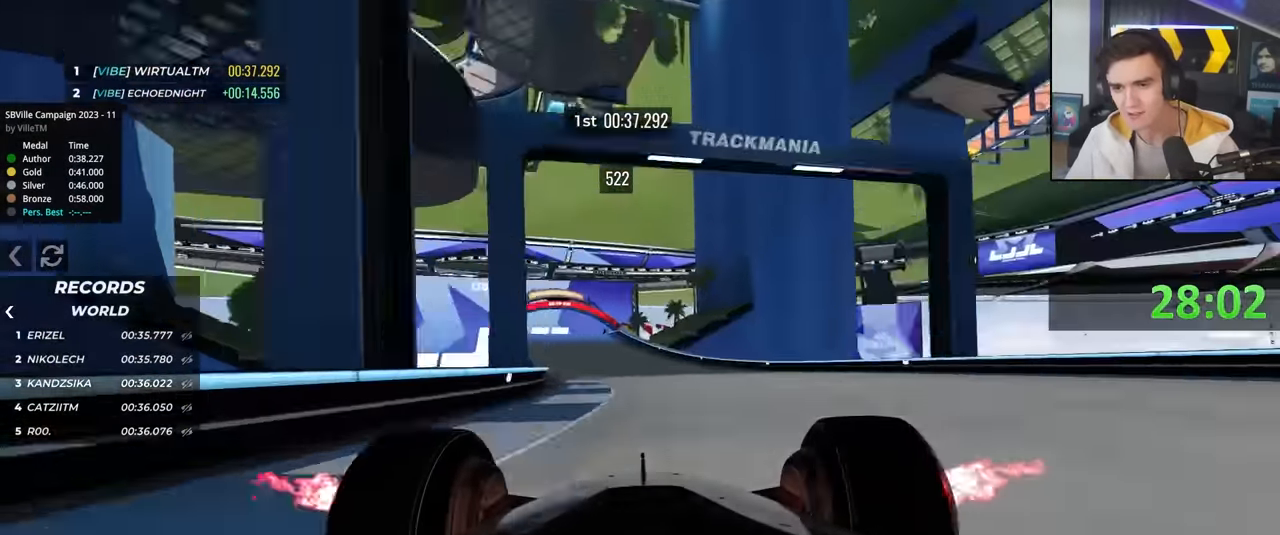
Gameplay with keyboard; each line is a JSON object with the keys held at the frame after it. "events" lists presses ("down") and releases ("up") of "brake", "down", "left", "right" and "up" between this image and that frame as [ms after this image, input, new state], when the widget could be followed in between. No other keys are recorded. Mouse input is not recorded. Key names are as the overlay labels them; some are game actions (e.g. jump) rather than physical keys.
{"keys": ["left", "up"], "events": []}
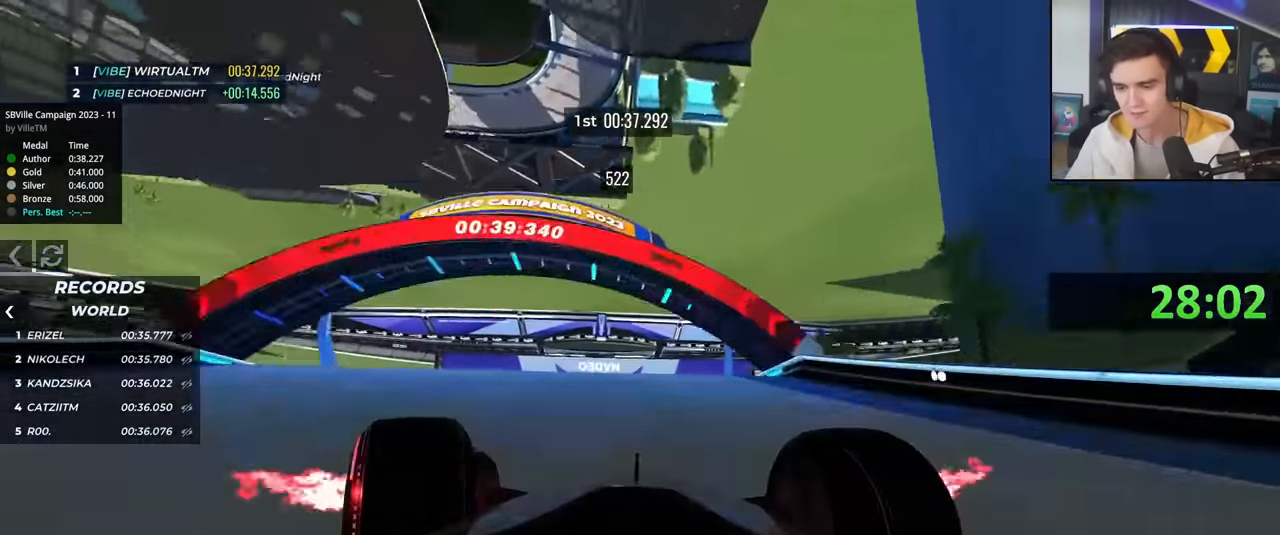
{"keys": [], "events": [[417, "left", "up"], [467, "up", "up"]]}
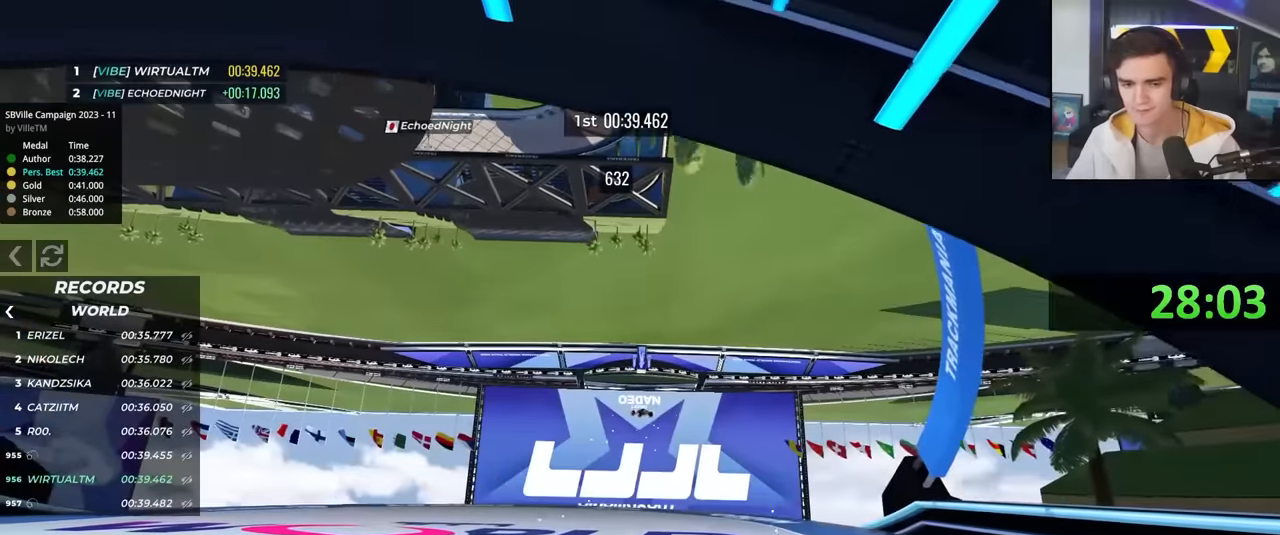
{"keys": [], "events": []}
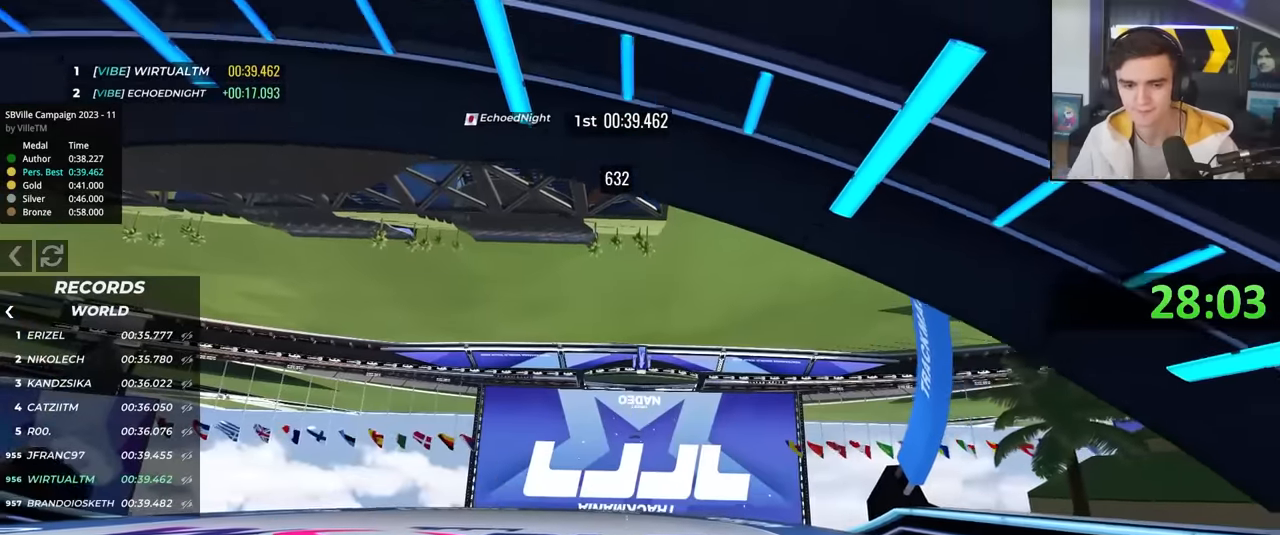
{"keys": [], "events": []}
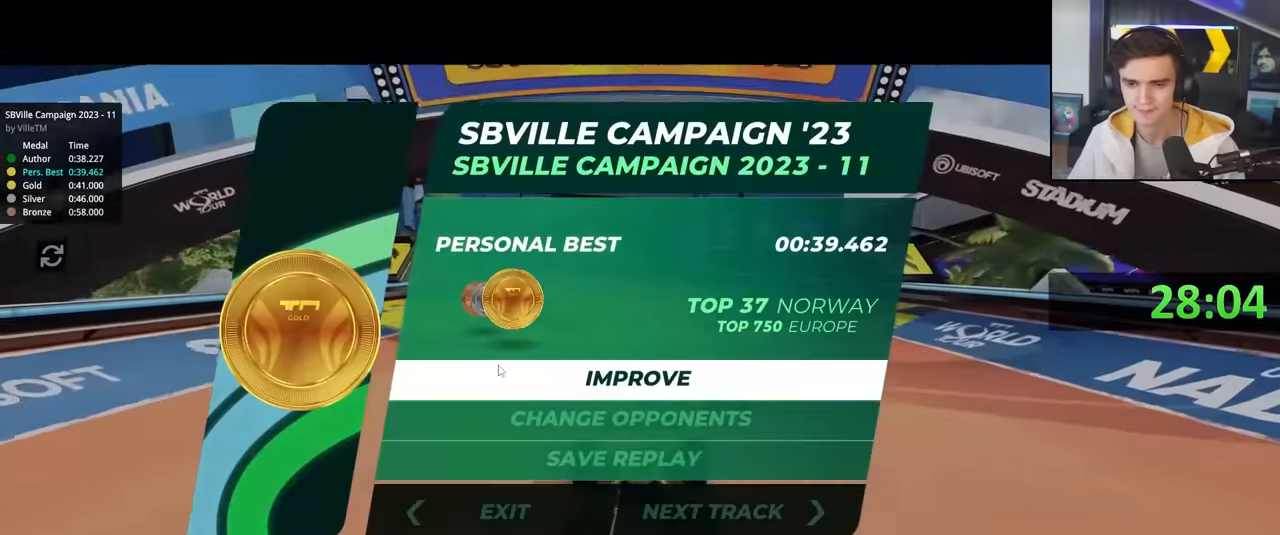
{"keys": ["up"], "events": [[317, "up", "down"]]}
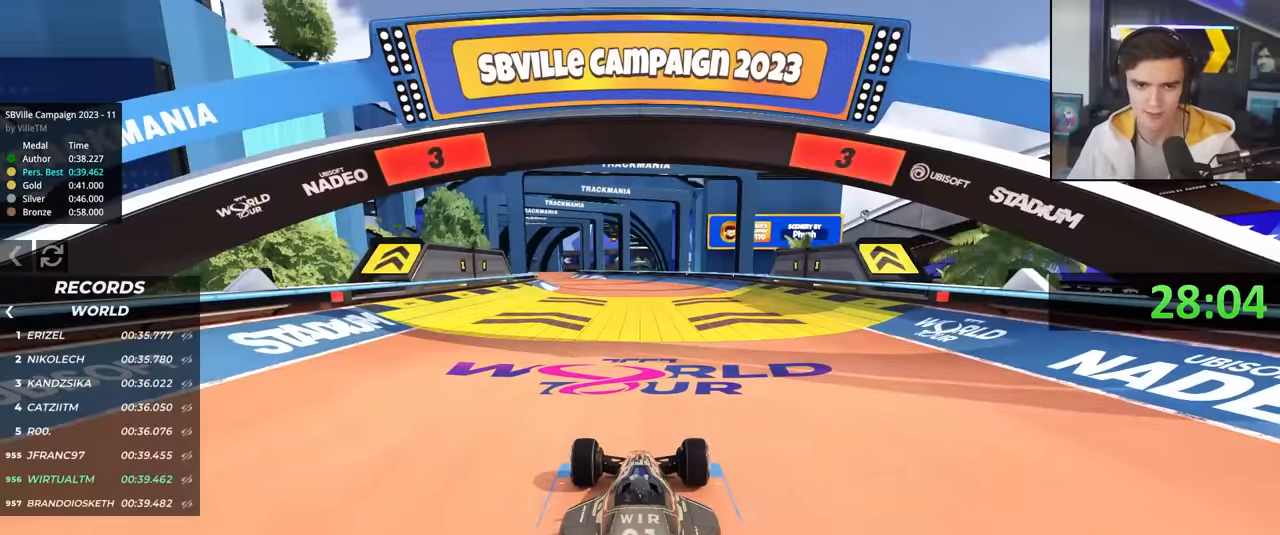
{"keys": ["up"], "events": []}
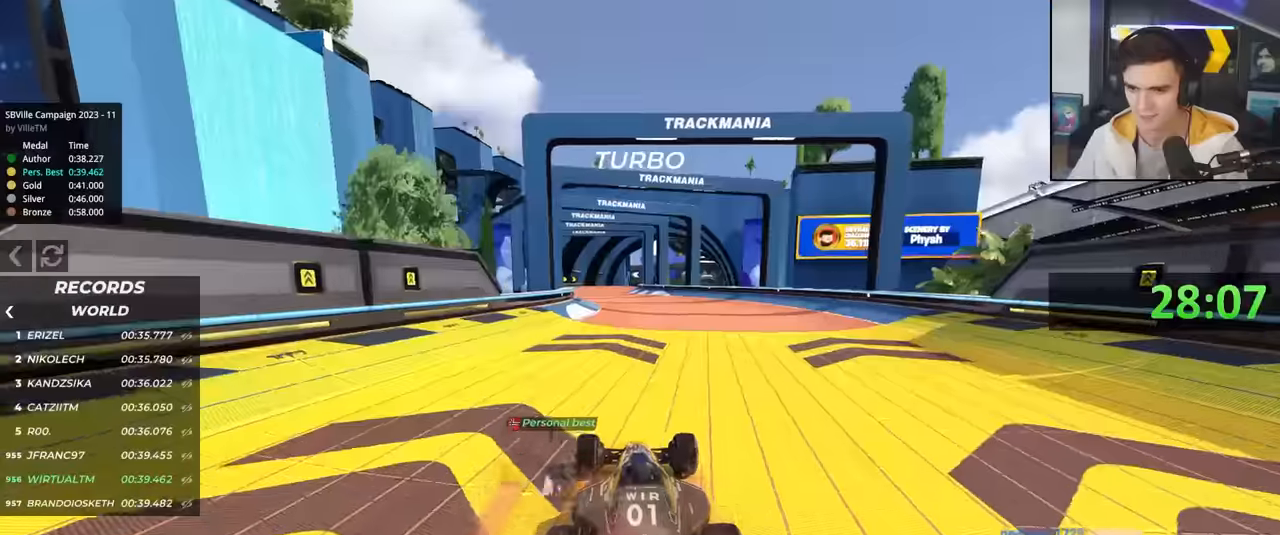
{"keys": ["up"], "events": [[400, "left", "down"], [450, "left", "up"]]}
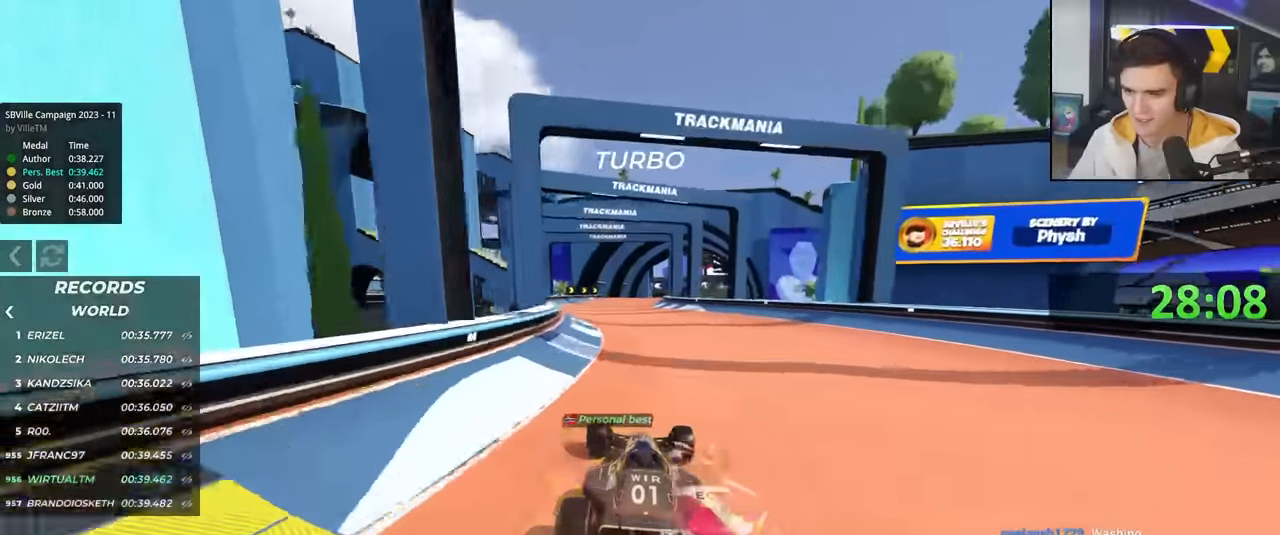
{"keys": ["right", "up"], "events": [[317, "right", "down"]]}
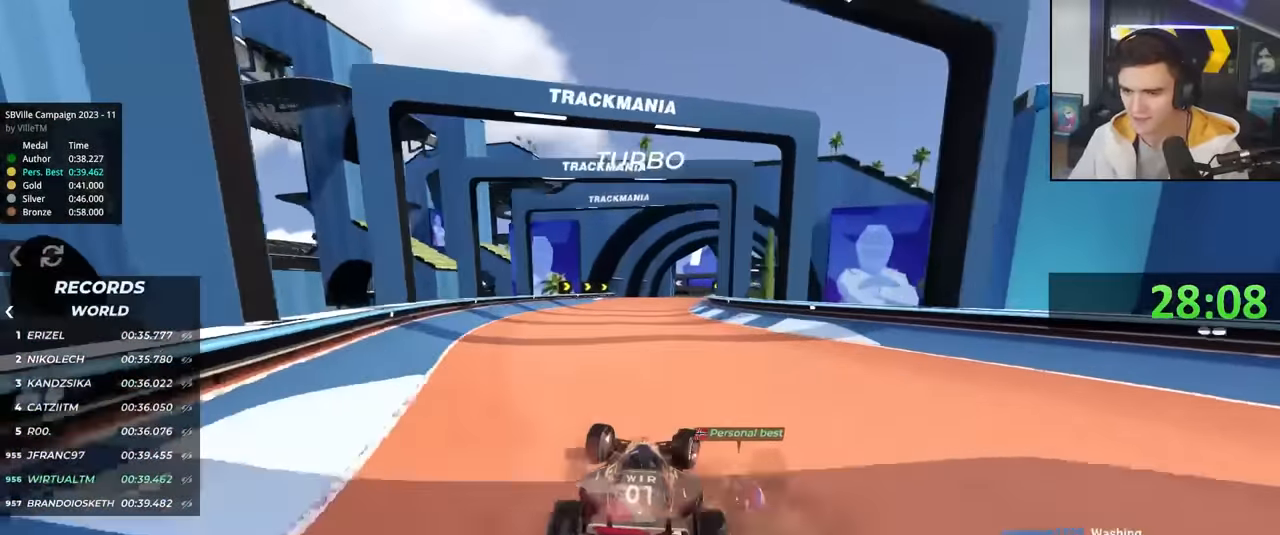
{"keys": ["right", "up"], "events": [[50, "right", "up"], [483, "right", "down"]]}
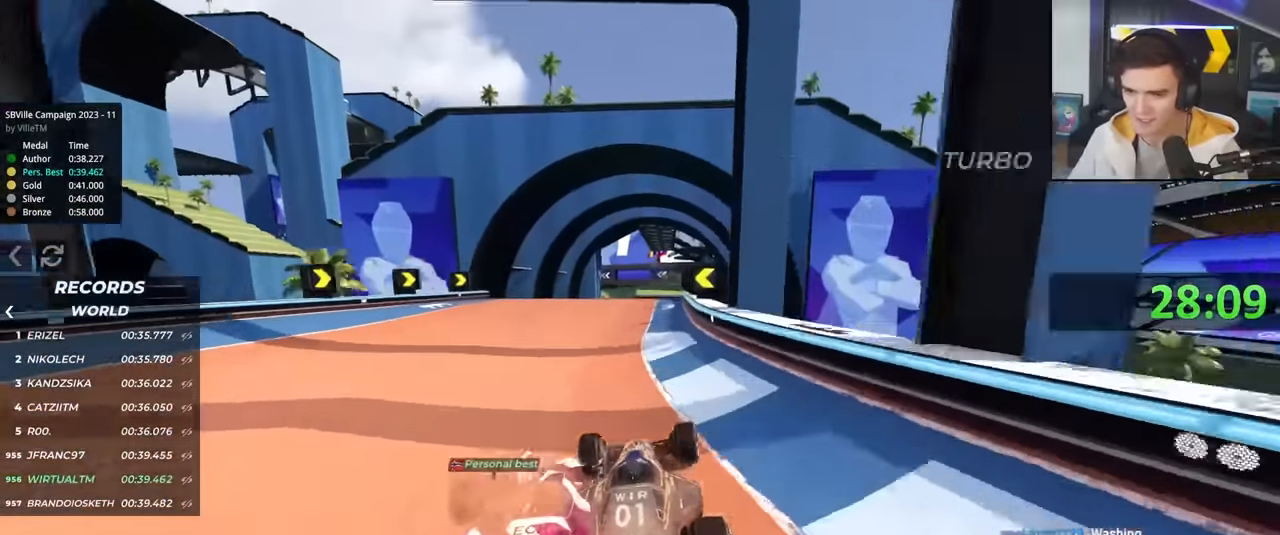
{"keys": ["right", "up"], "events": [[67, "right", "up"], [267, "left", "down"], [450, "left", "up"], [500, "right", "down"]]}
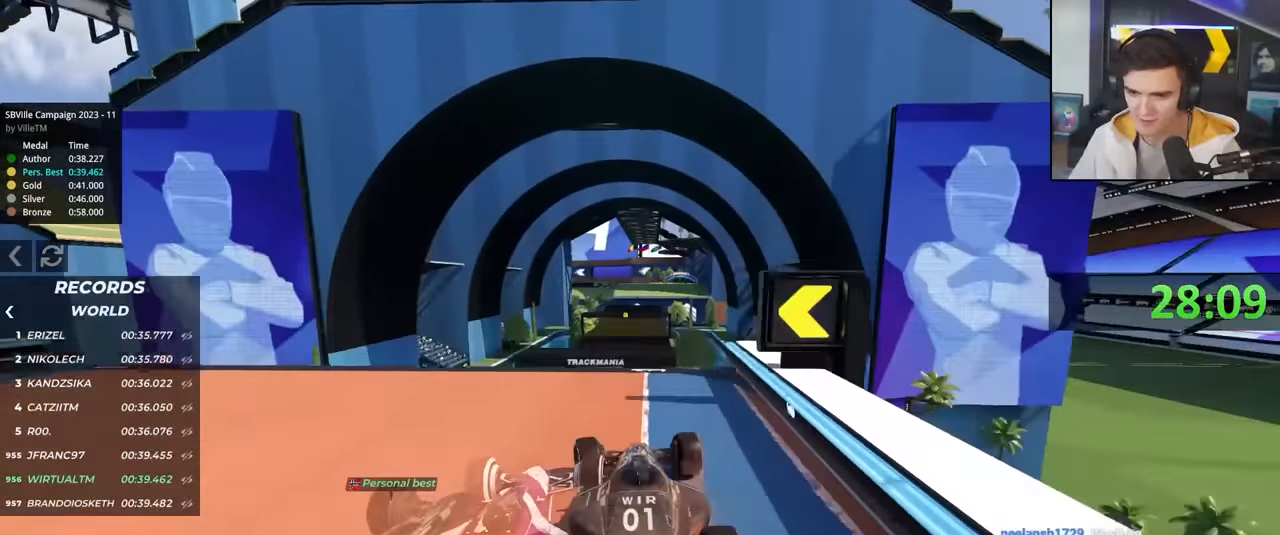
{"keys": ["up"], "events": [[33, "right", "up"], [317, "left", "down"], [417, "left", "up"]]}
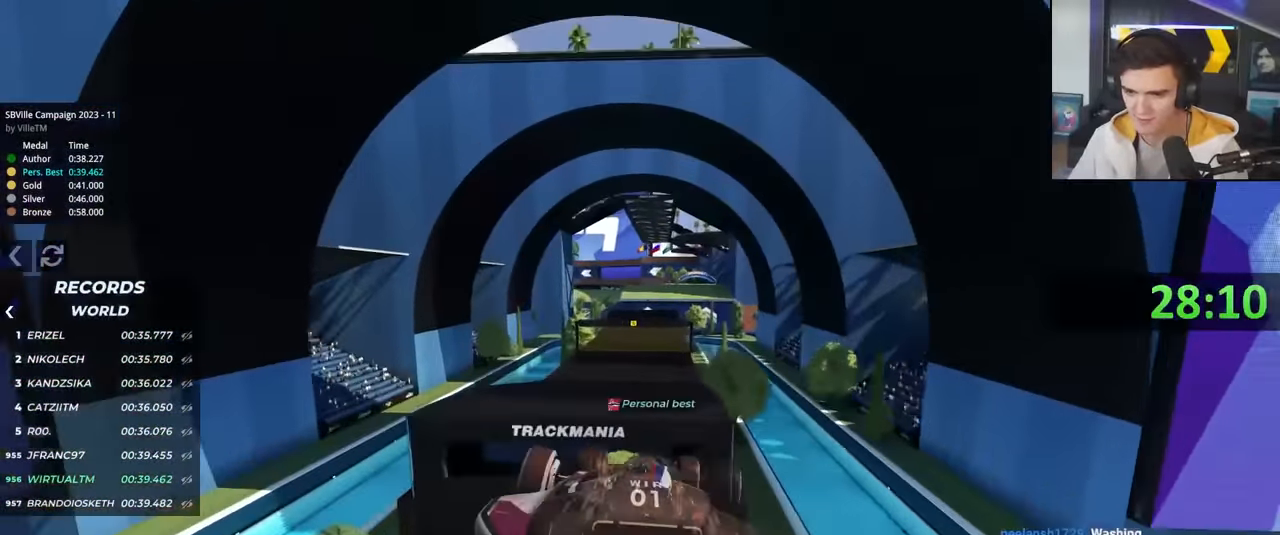
{"keys": ["up"], "events": [[100, "brake", "down"], [250, "brake", "up"]]}
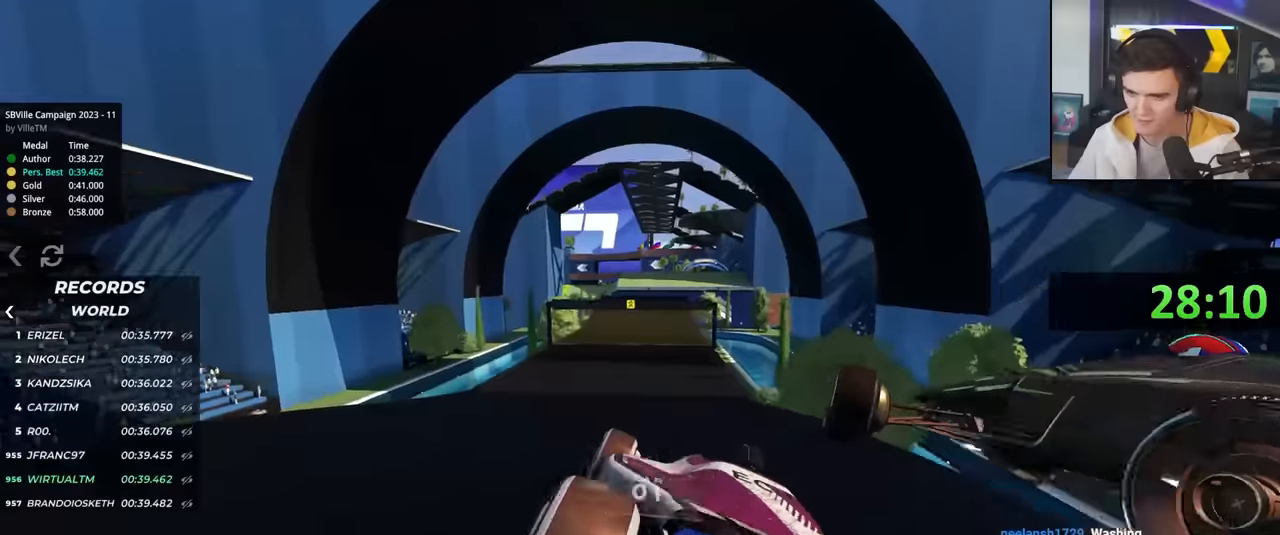
{"keys": ["up"], "events": [[117, "right", "down"], [167, "right", "up"], [350, "right", "down"], [450, "right", "up"]]}
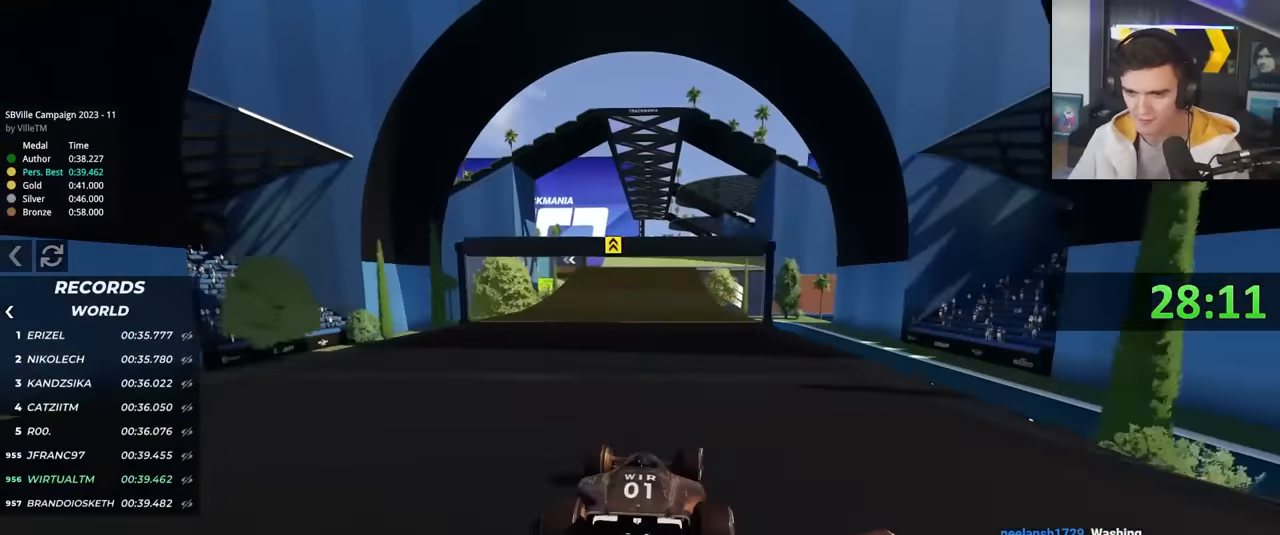
{"keys": ["up"], "events": []}
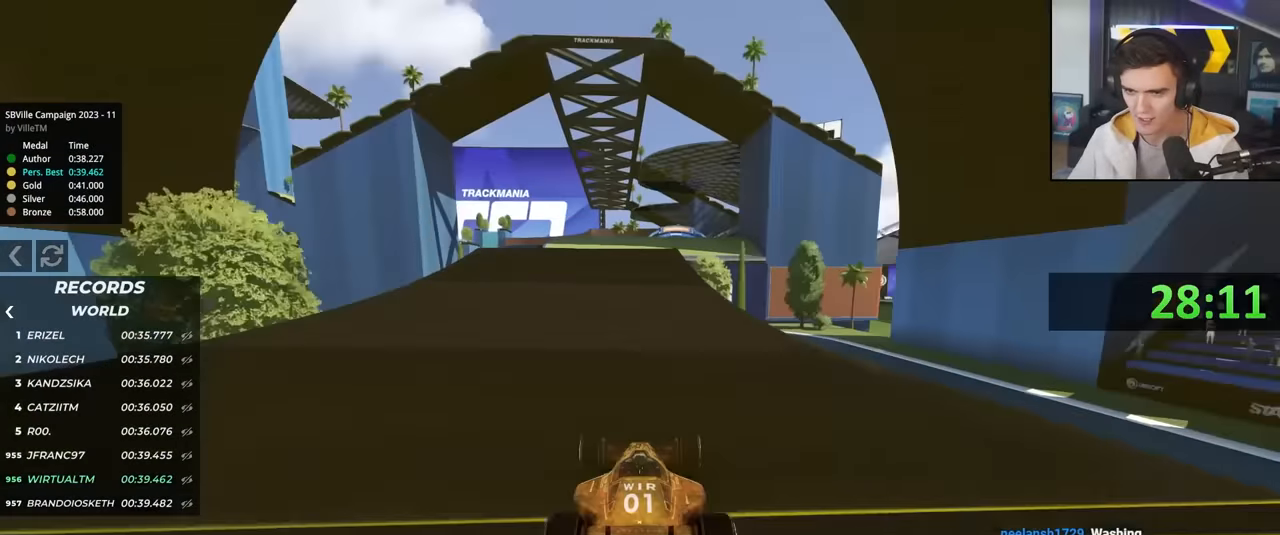
{"keys": ["up"], "events": [[100, "right", "down"], [200, "right", "up"]]}
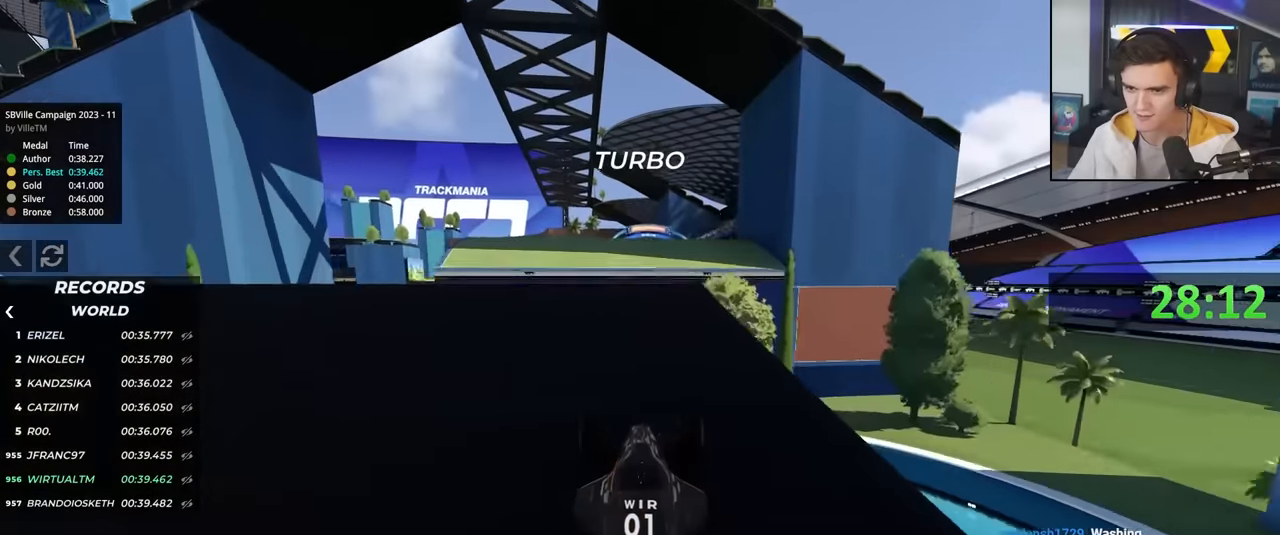
{"keys": ["up"], "events": [[34, "left", "down"], [117, "left", "up"]]}
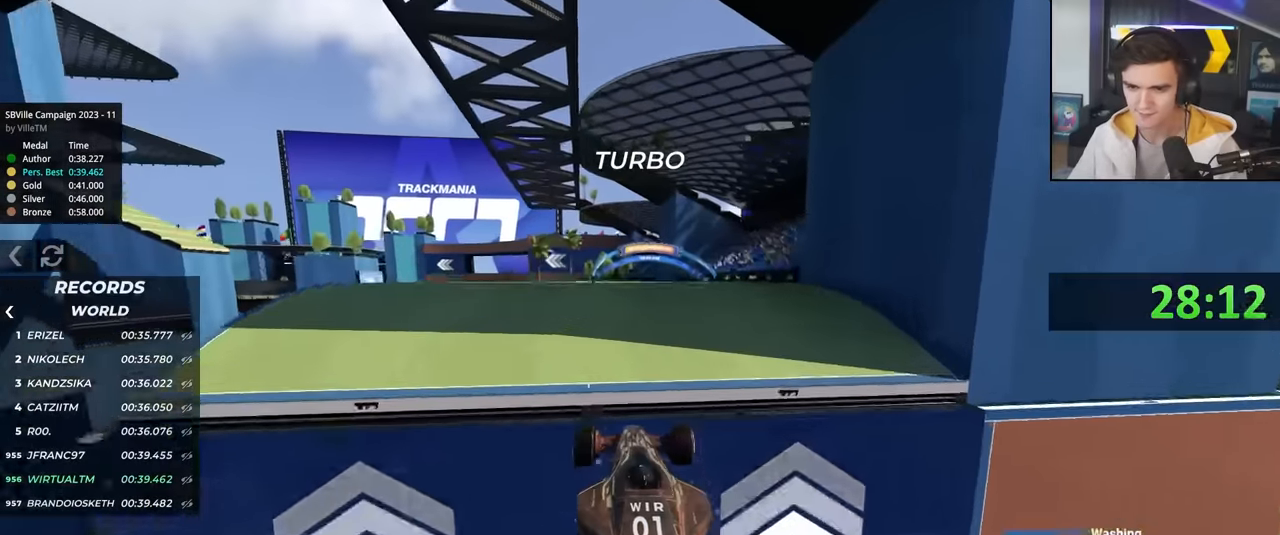
{"keys": ["left", "up"], "events": [[134, "left", "down"]]}
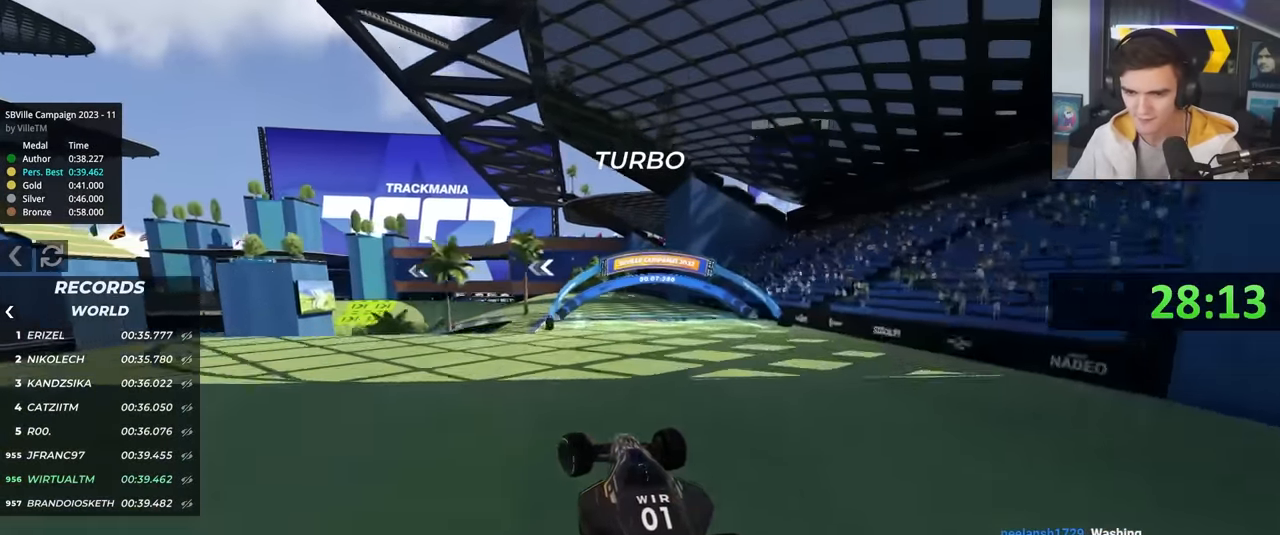
{"keys": ["left", "up"], "events": []}
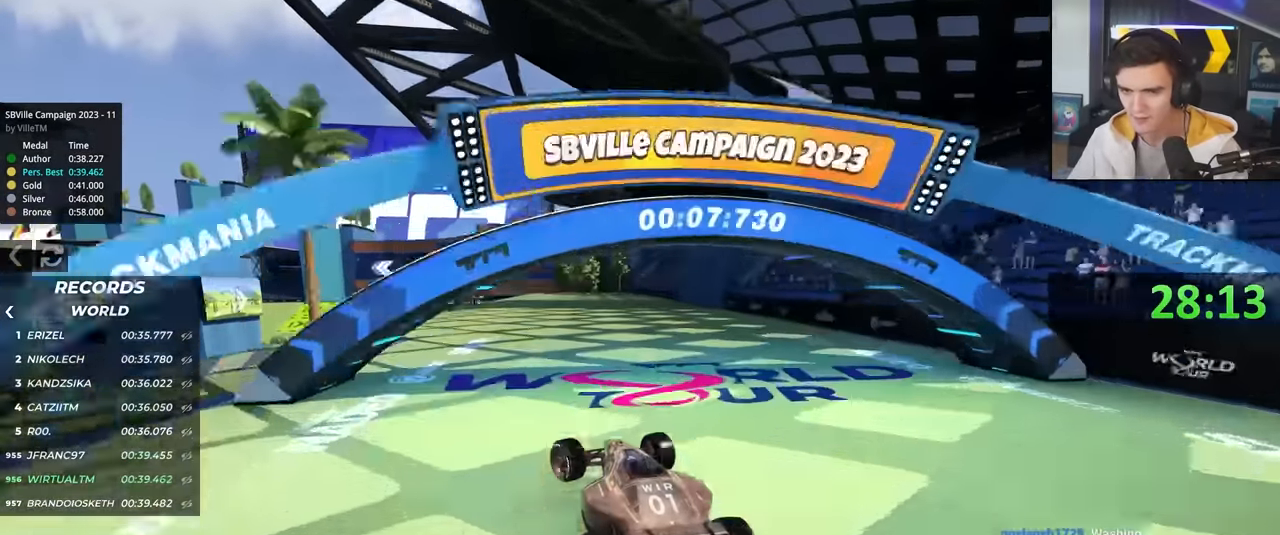
{"keys": ["up"], "events": [[67, "left", "up"]]}
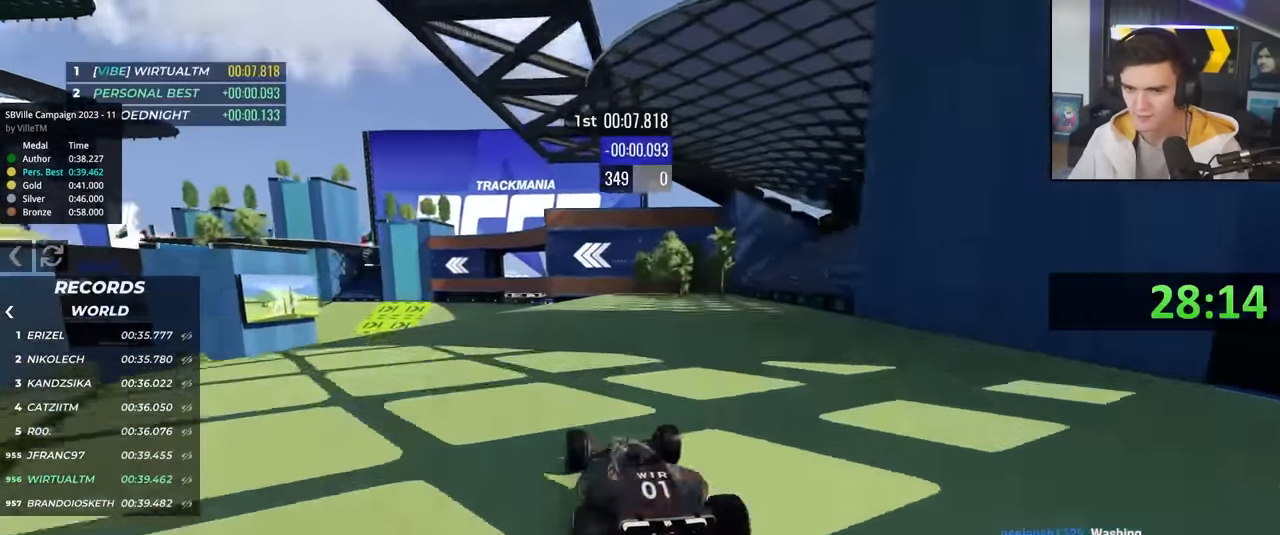
{"keys": ["up"], "events": [[50, "left", "down"], [134, "left", "up"]]}
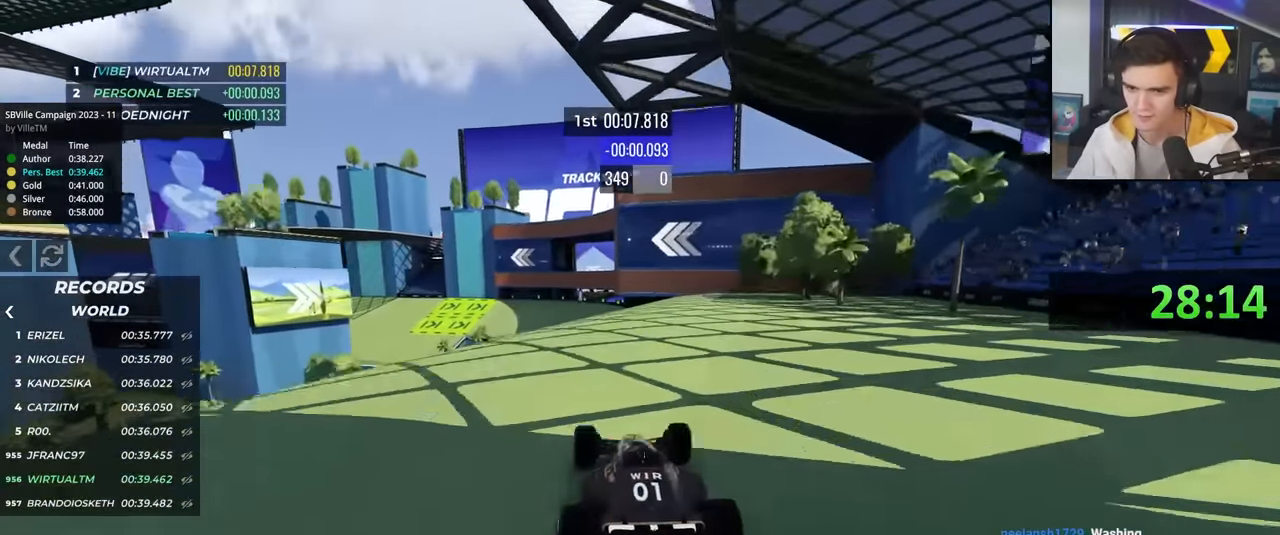
{"keys": ["up"], "events": [[50, "right", "down"], [150, "right", "up"], [284, "left", "down"], [384, "left", "up"]]}
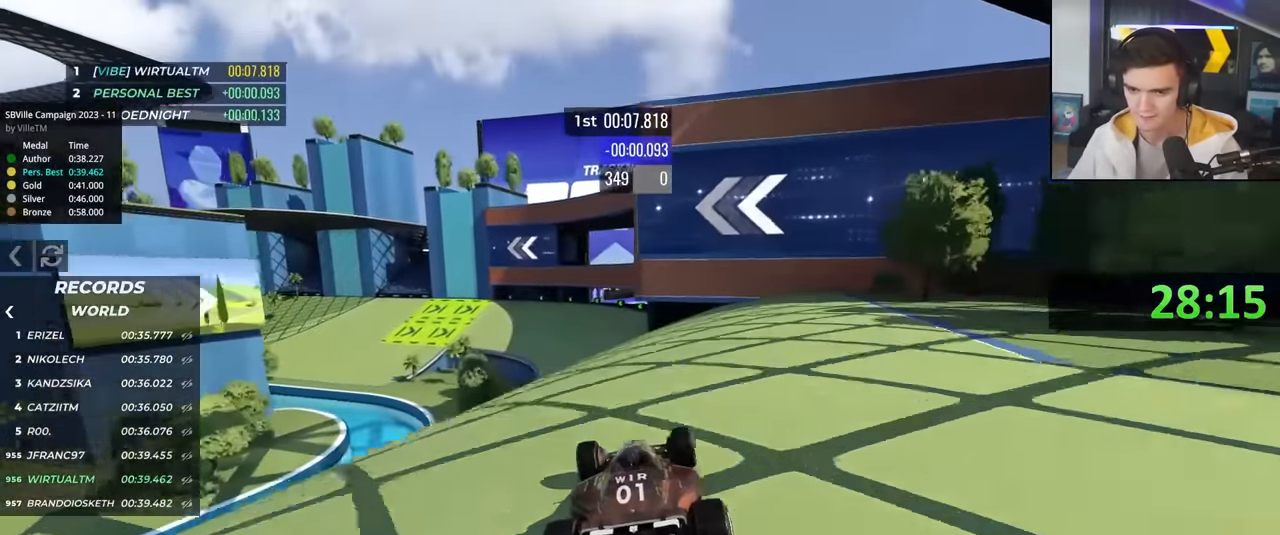
{"keys": ["left", "up"], "events": [[67, "left", "down"], [167, "left", "up"], [267, "left", "down"]]}
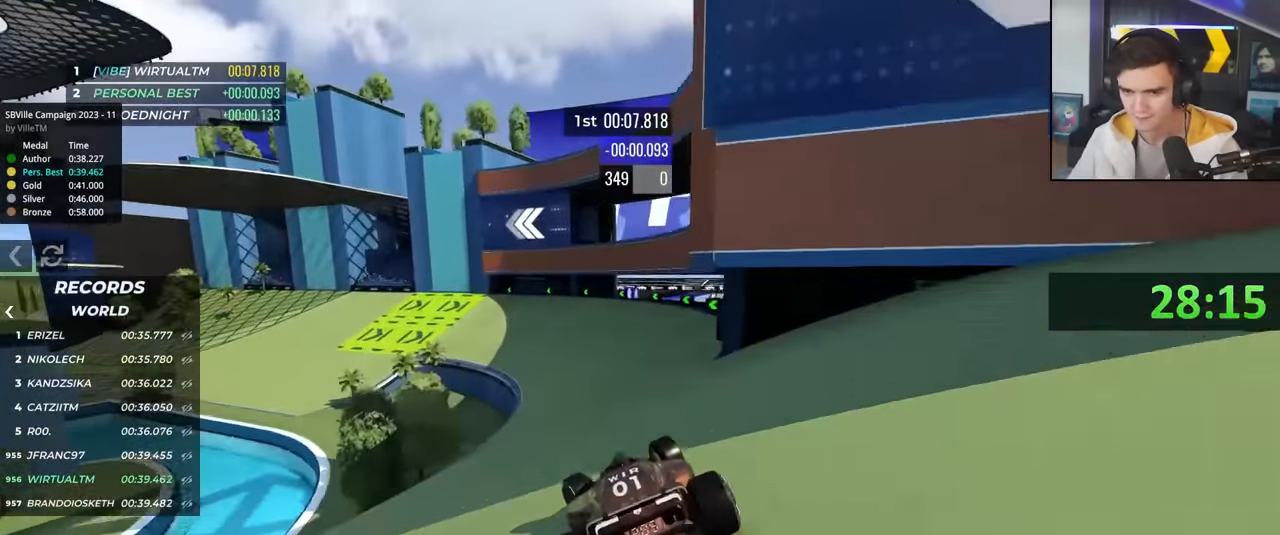
{"keys": ["left"], "events": [[34, "left", "up"], [84, "left", "down"], [184, "left", "up"], [267, "left", "down"], [467, "up", "up"]]}
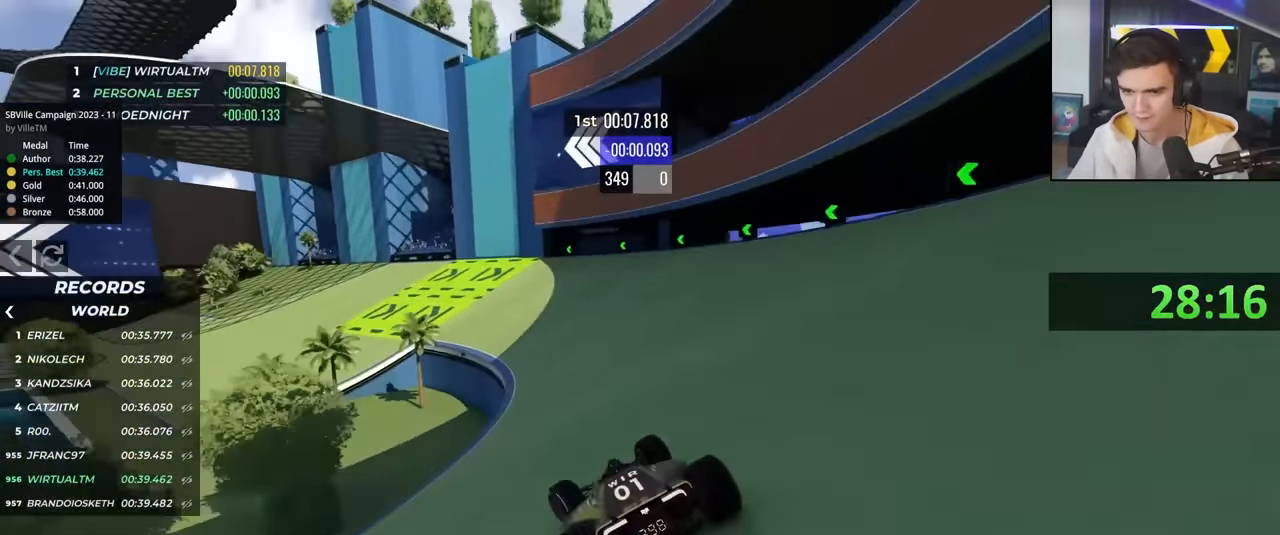
{"keys": ["left", "up"], "events": [[200, "up", "down"]]}
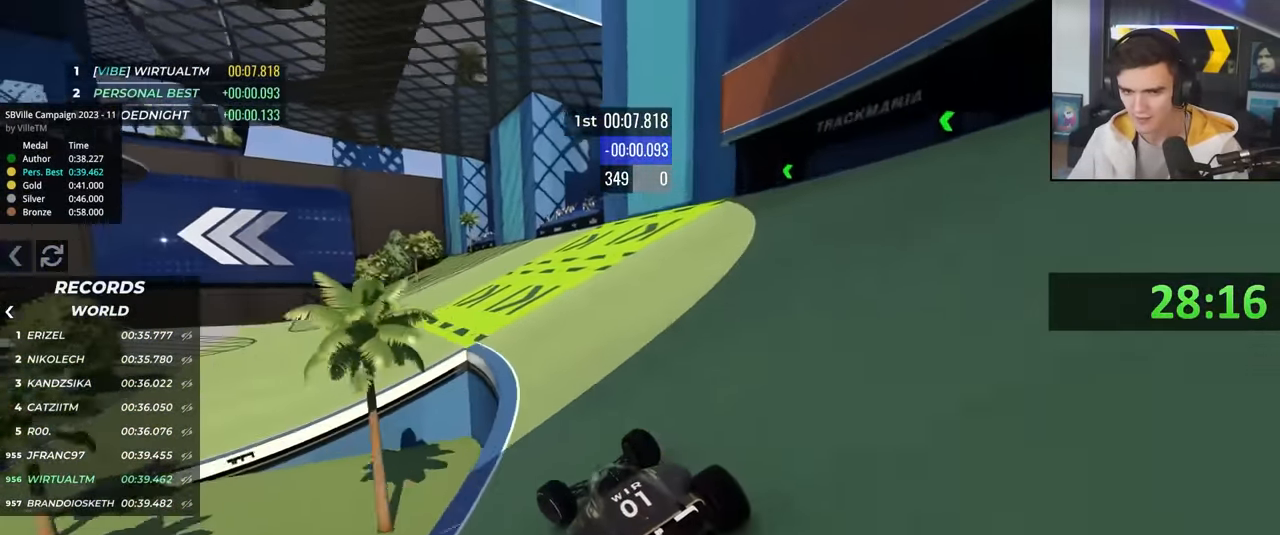
{"keys": ["left", "up"], "events": []}
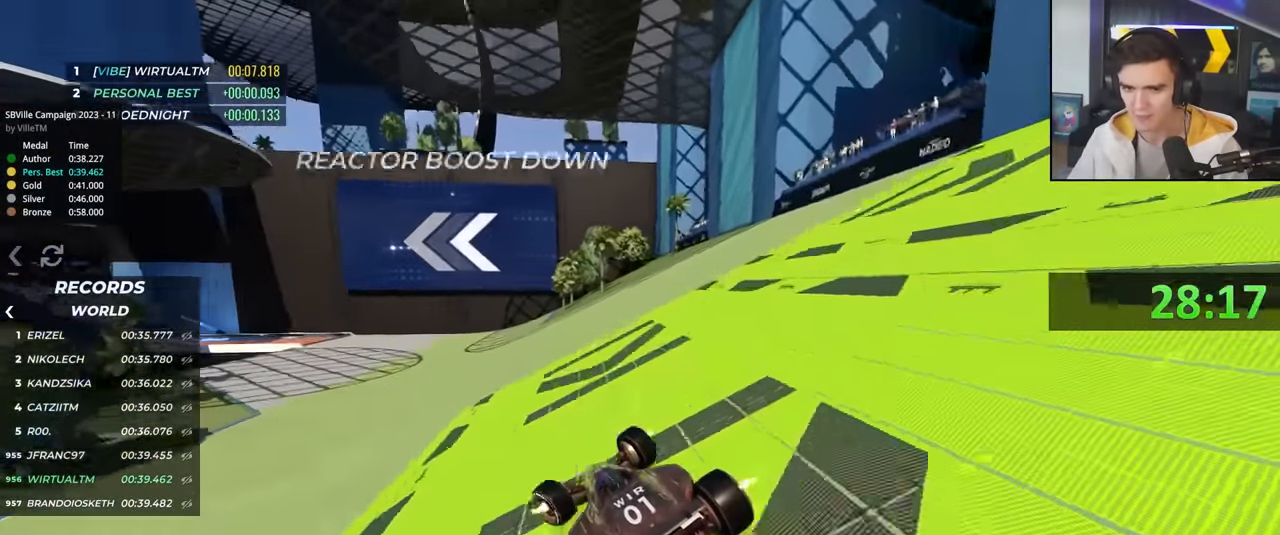
{"keys": ["up"], "events": [[467, "left", "up"]]}
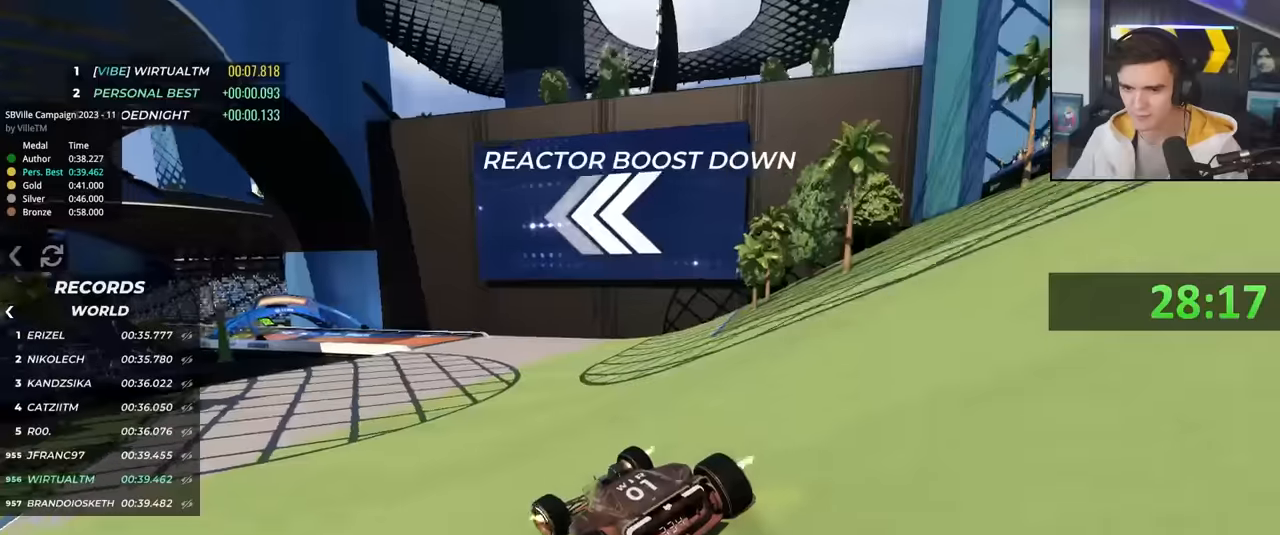
{"keys": ["up"], "events": [[50, "left", "down"], [200, "left", "up"], [334, "left", "down"], [484, "left", "up"]]}
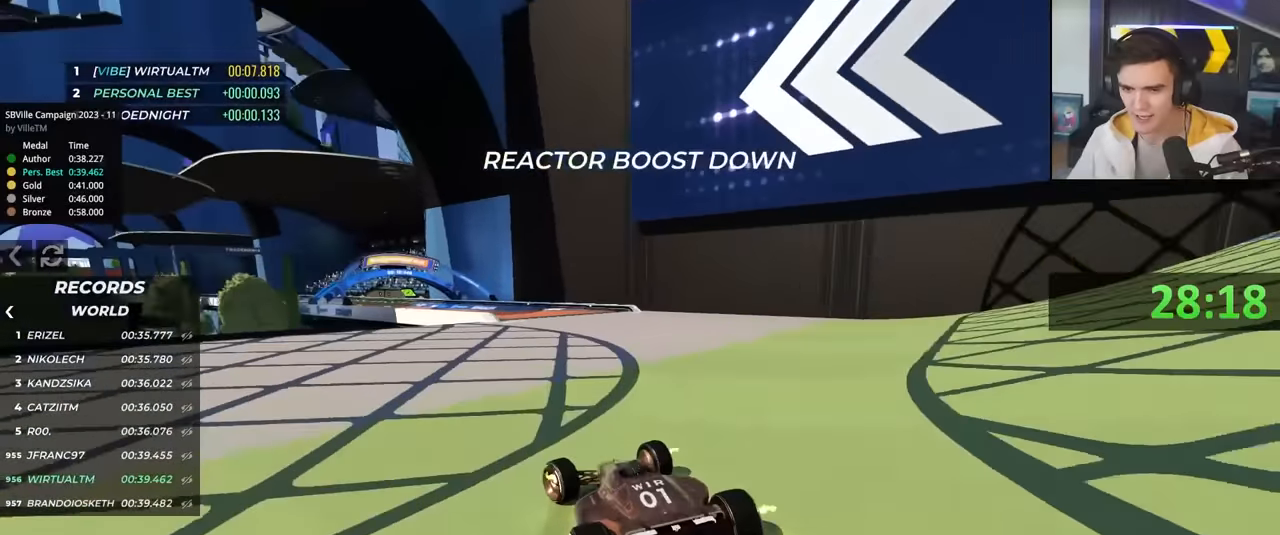
{"keys": ["left", "up"], "events": [[84, "left", "down"]]}